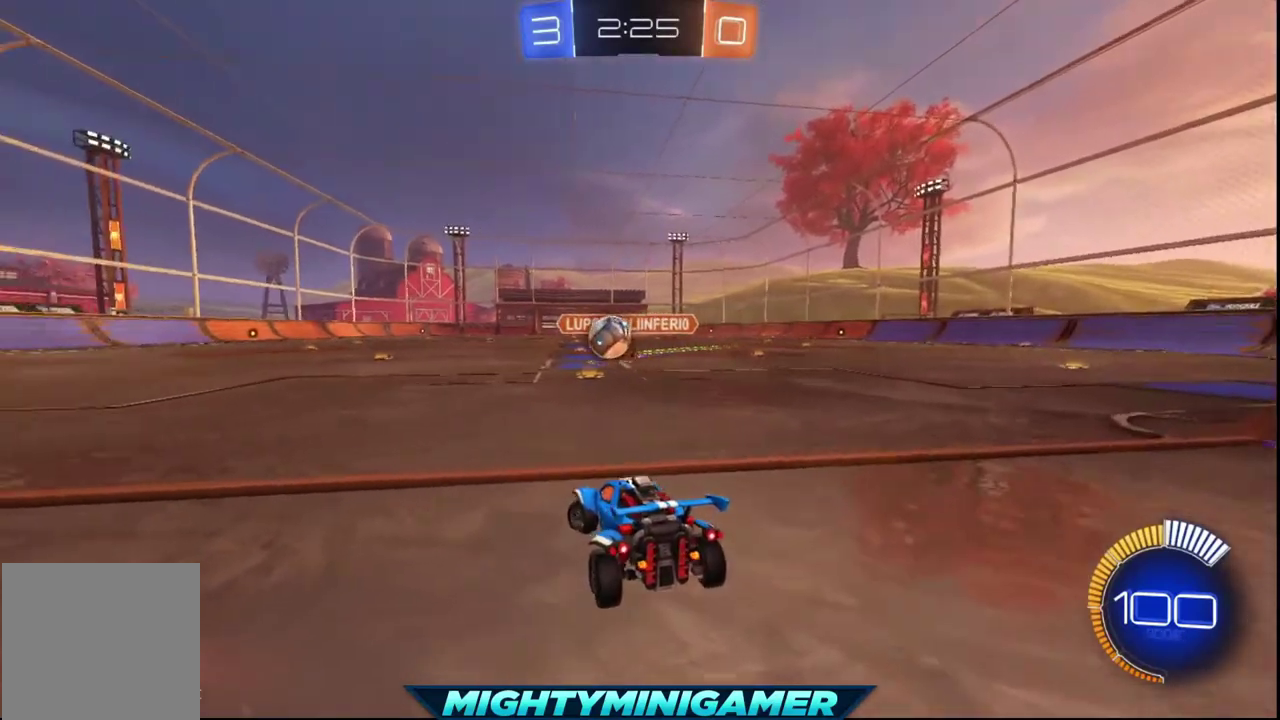
Gameplay with a controller (Xbox layout); each line is a JSON object with the inputs held at the frame after it. "events" lists button and stick changes between this image and that frame as [ms after this image, input, new state], when the widget could be followed in between.
{"buttons": ["X", "R2"], "left_stick": "left", "right_stick": "center", "events": [[240, "X", "down"]]}
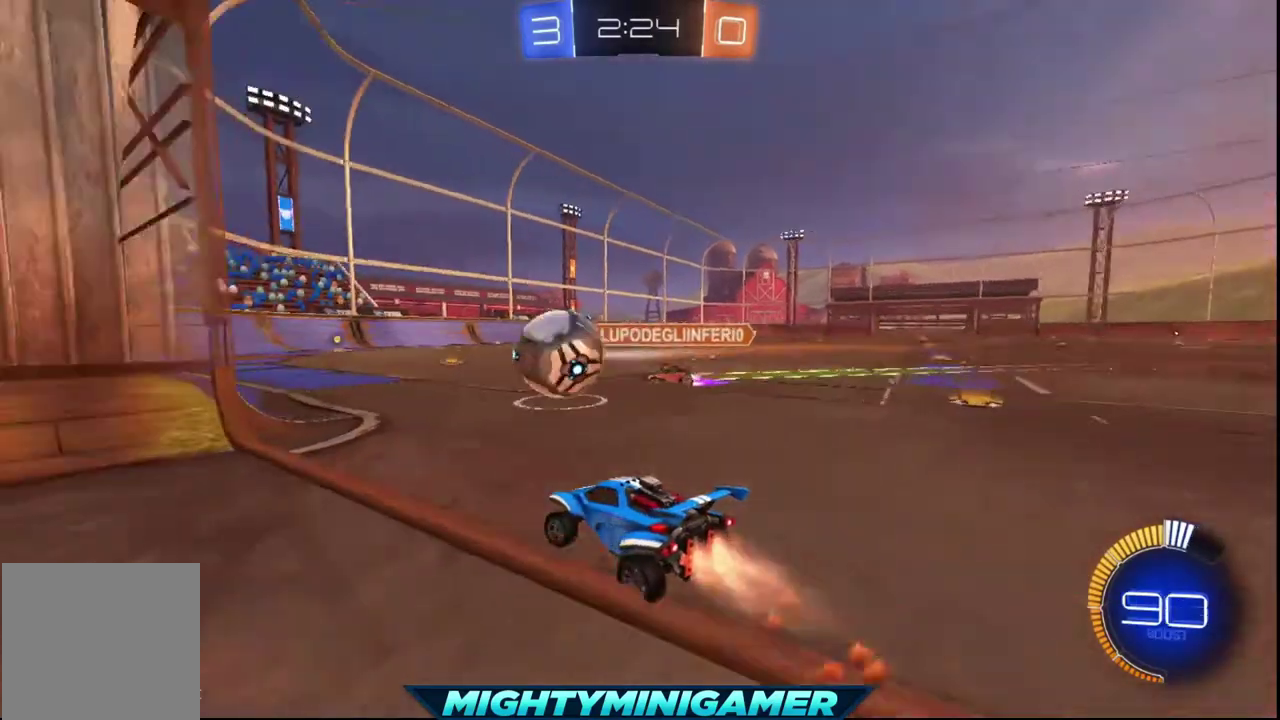
{"buttons": ["L2"], "left_stick": "center", "right_stick": "center", "events": [[40, "left_stick", "center"], [80, "X", "up"], [120, "R2", "up"], [160, "L2", "down"]]}
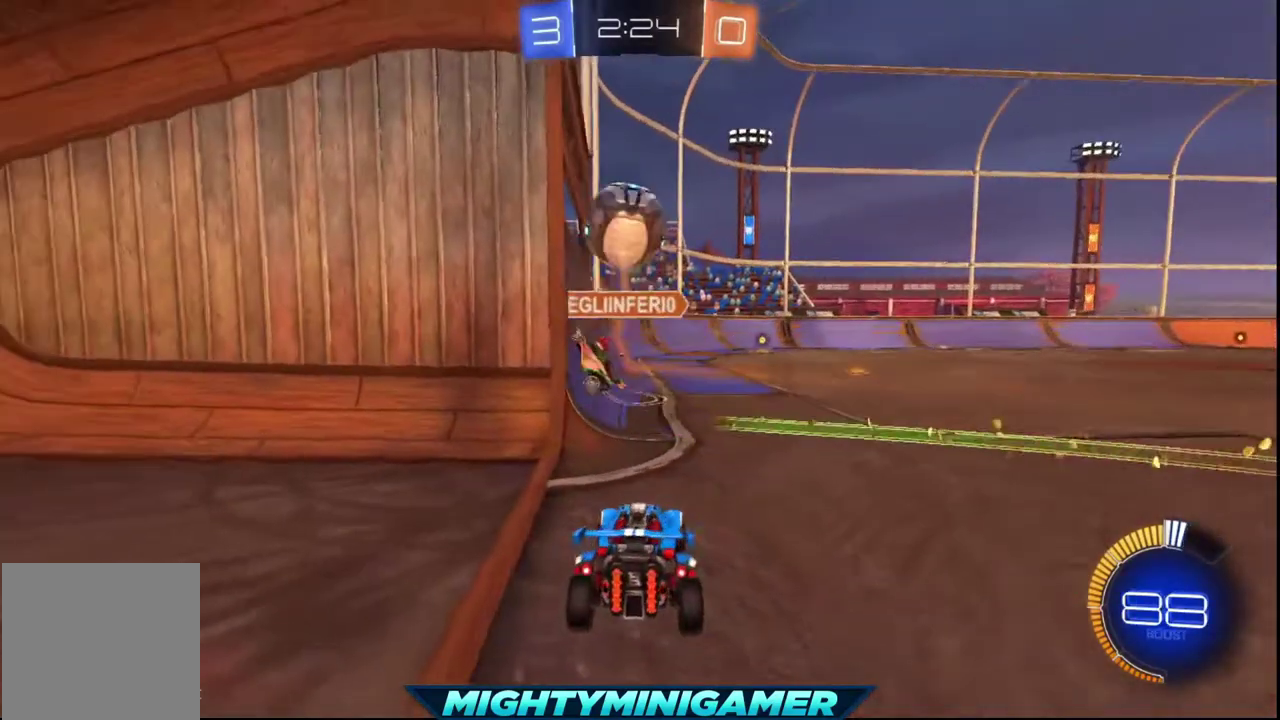
{"buttons": [], "left_stick": "center", "right_stick": "center", "events": [[320, "L2", "up"]]}
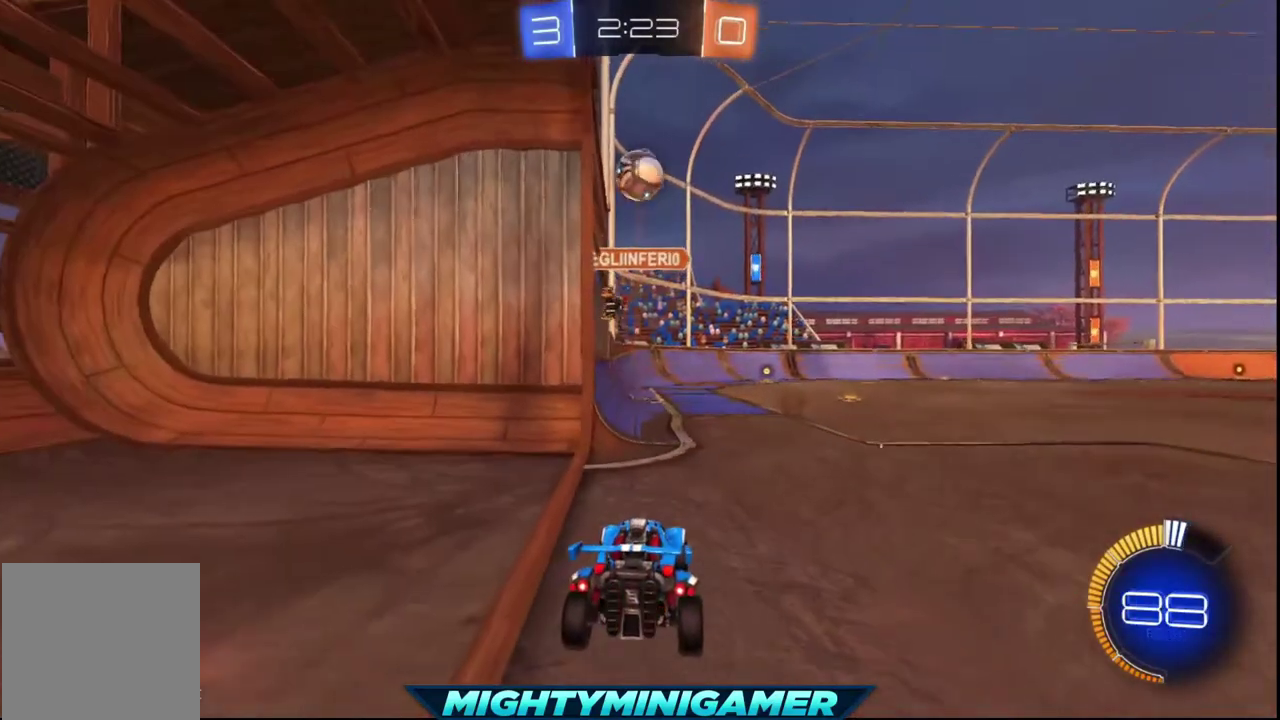
{"buttons": ["R2"], "left_stick": "center", "right_stick": "center", "events": [[240, "R2", "down"]]}
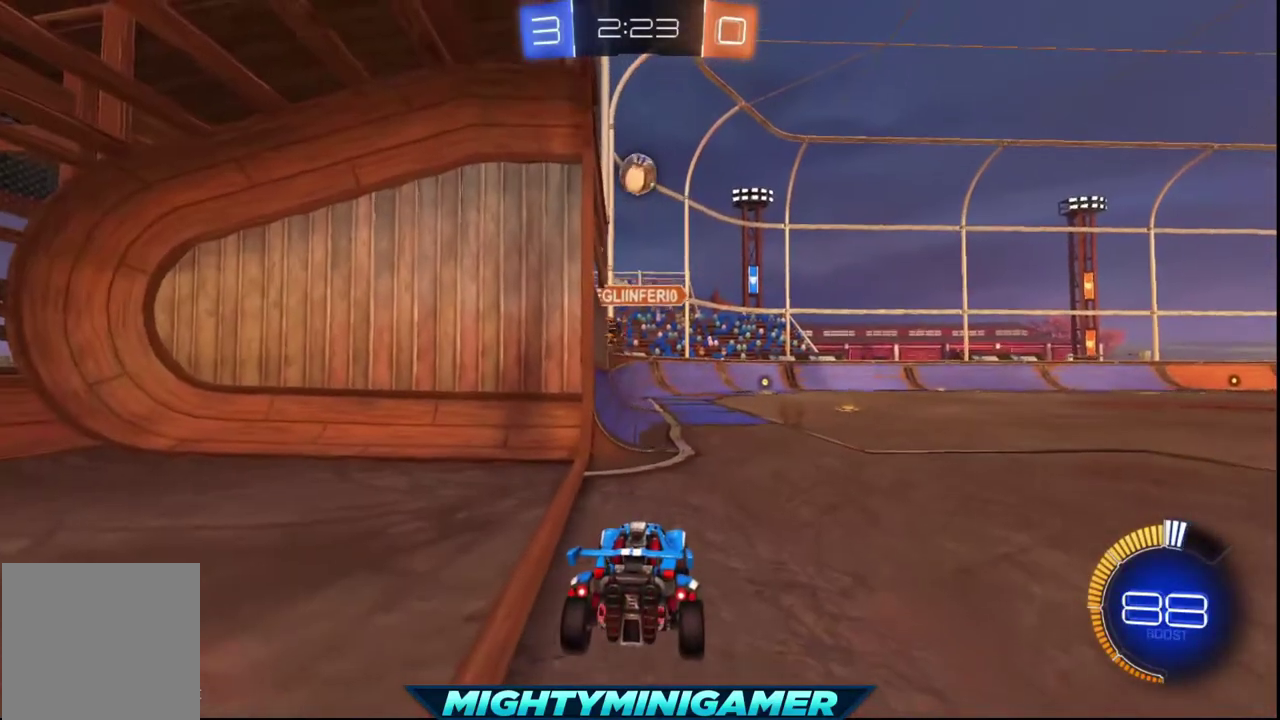
{"buttons": ["R2"], "left_stick": "center", "right_stick": "center", "events": []}
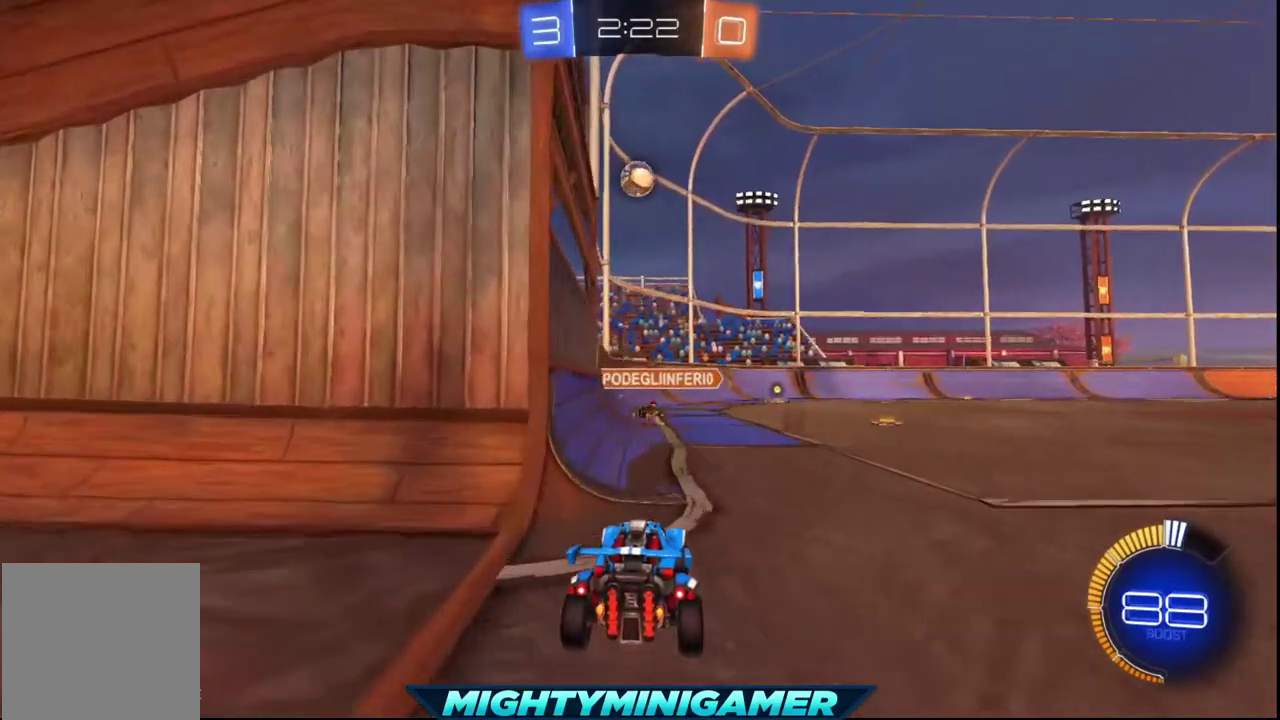
{"buttons": ["R2"], "left_stick": "left", "right_stick": "center", "events": [[400, "left_stick", "left"]]}
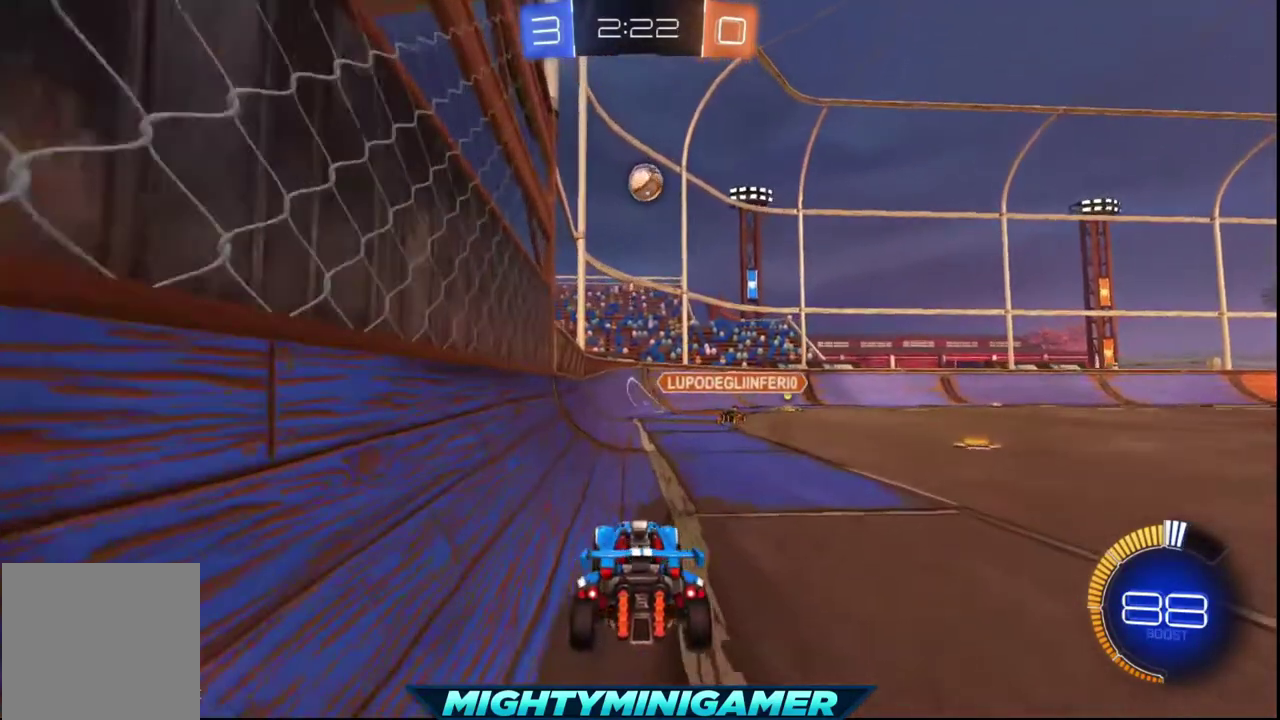
{"buttons": [], "left_stick": "center", "right_stick": "center", "events": [[40, "left_stick", "center"], [280, "R2", "up"]]}
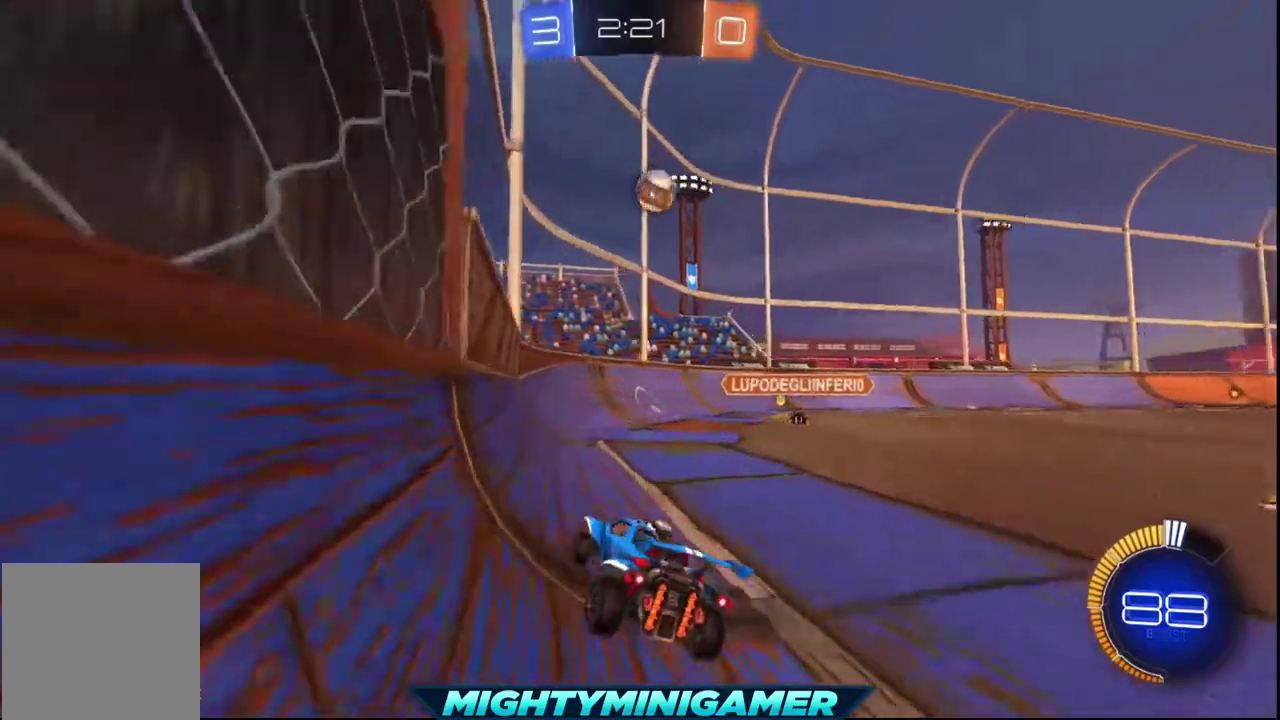
{"buttons": [], "left_stick": "down-right", "right_stick": "center", "events": [[440, "left_stick", "down-right"]]}
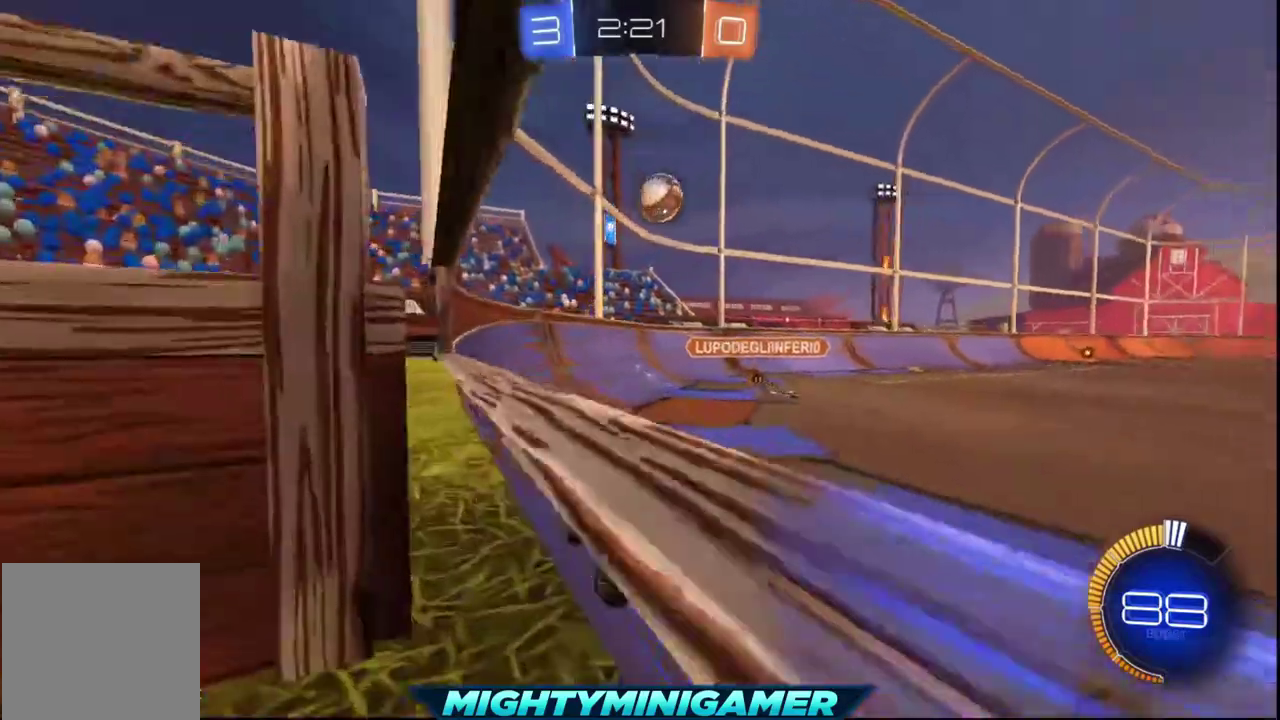
{"buttons": ["R2"], "left_stick": "center", "right_stick": "center", "events": [[160, "left_stick", "center"], [360, "R2", "down"]]}
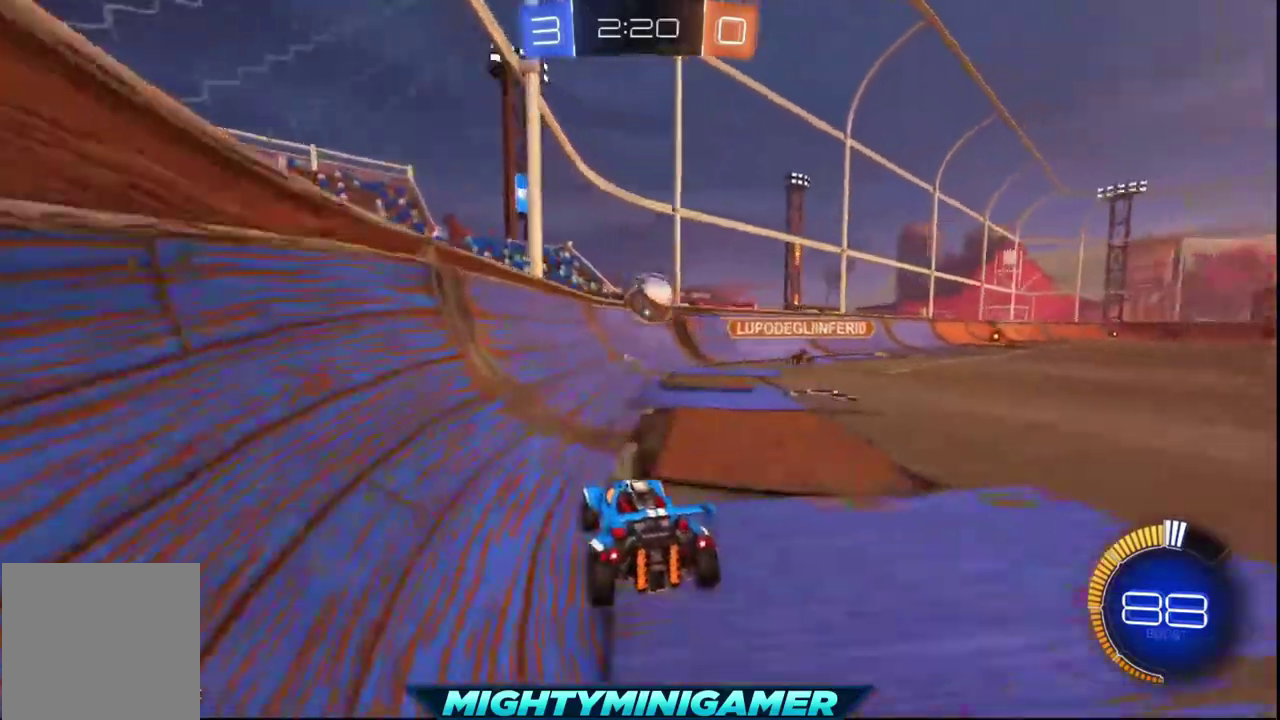
{"buttons": [], "left_stick": "down-right", "right_stick": "center", "events": [[40, "R2", "up"], [360, "left_stick", "down-right"]]}
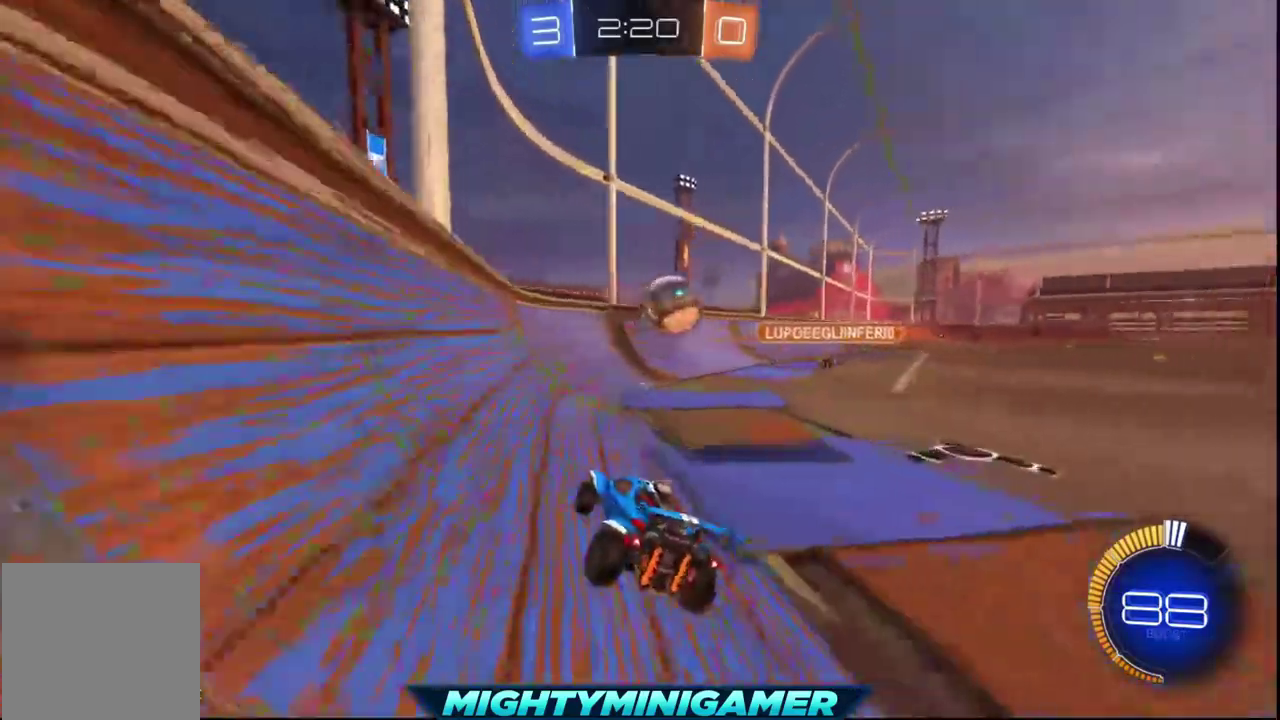
{"buttons": ["R2"], "left_stick": "right", "right_stick": "center", "events": [[240, "left_stick", "center"], [440, "R2", "down"], [520, "left_stick", "right"]]}
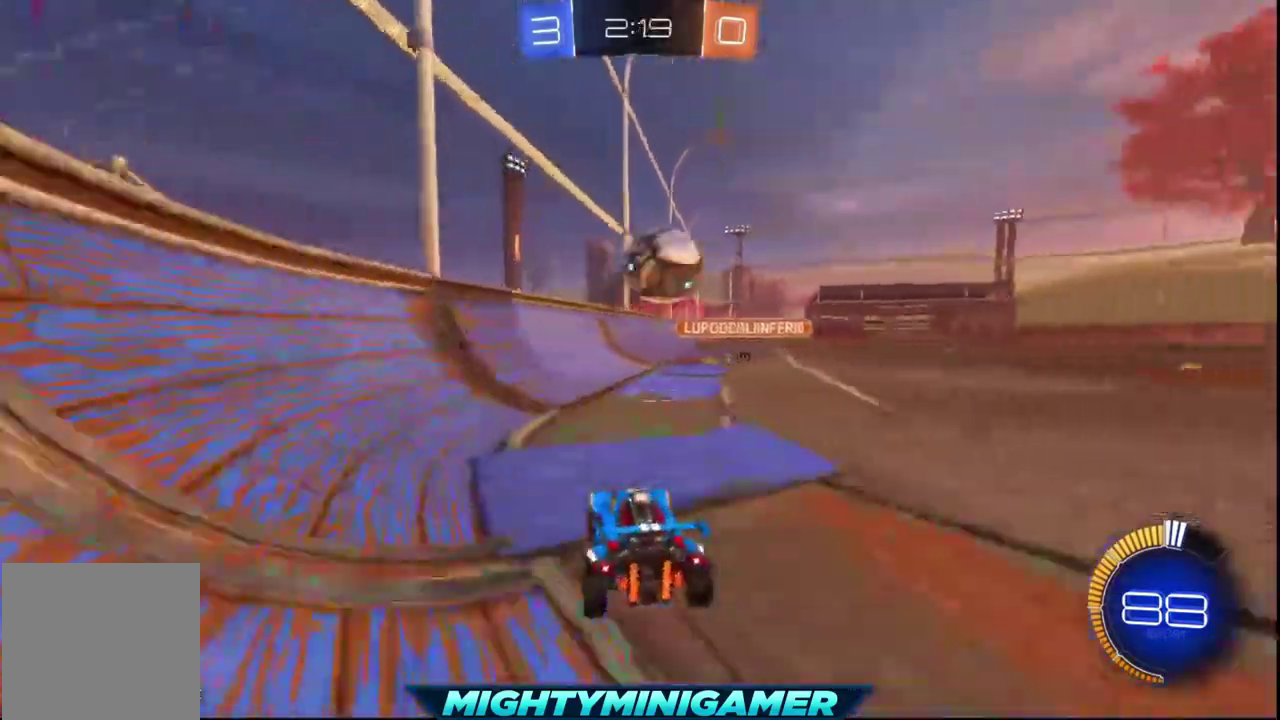
{"buttons": ["R2"], "left_stick": "center", "right_stick": "center", "events": [[120, "left_stick", "center"], [200, "left_stick", "right"], [360, "left_stick", "center"]]}
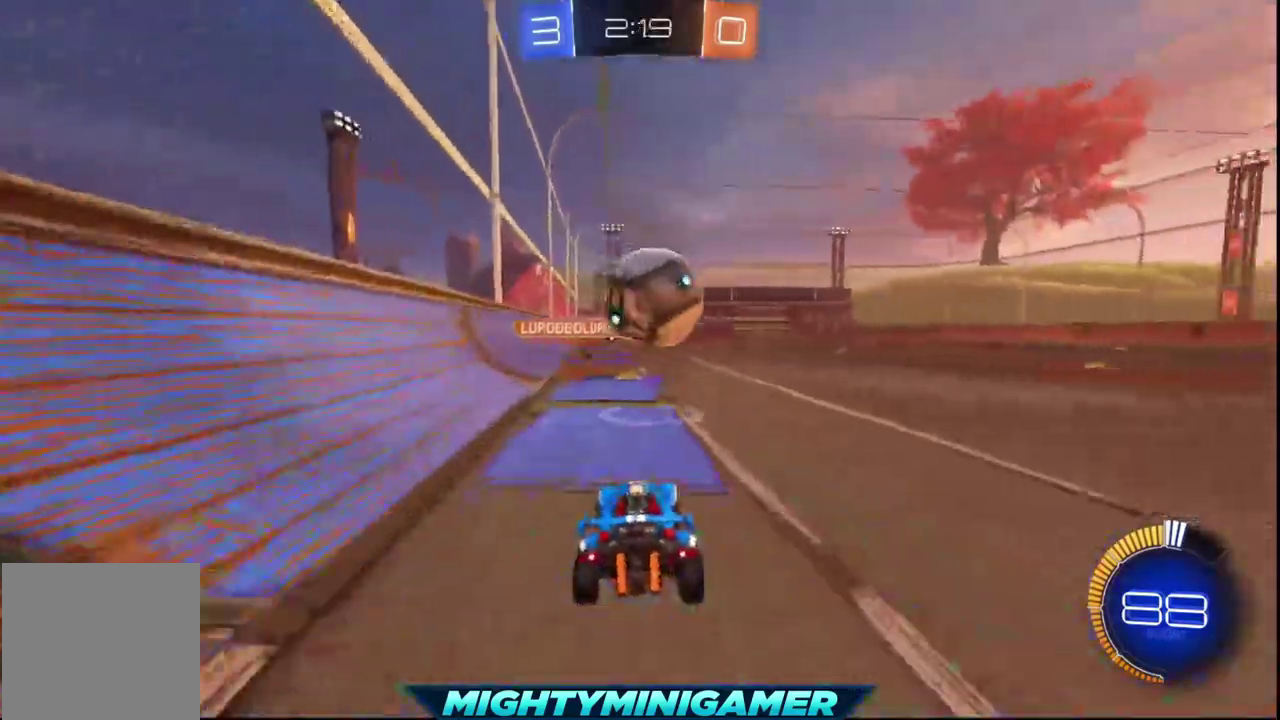
{"buttons": ["R2"], "left_stick": "up-right", "right_stick": "center", "events": [[280, "left_stick", "up-left"], [440, "left_stick", "up"], [520, "left_stick", "up-right"]]}
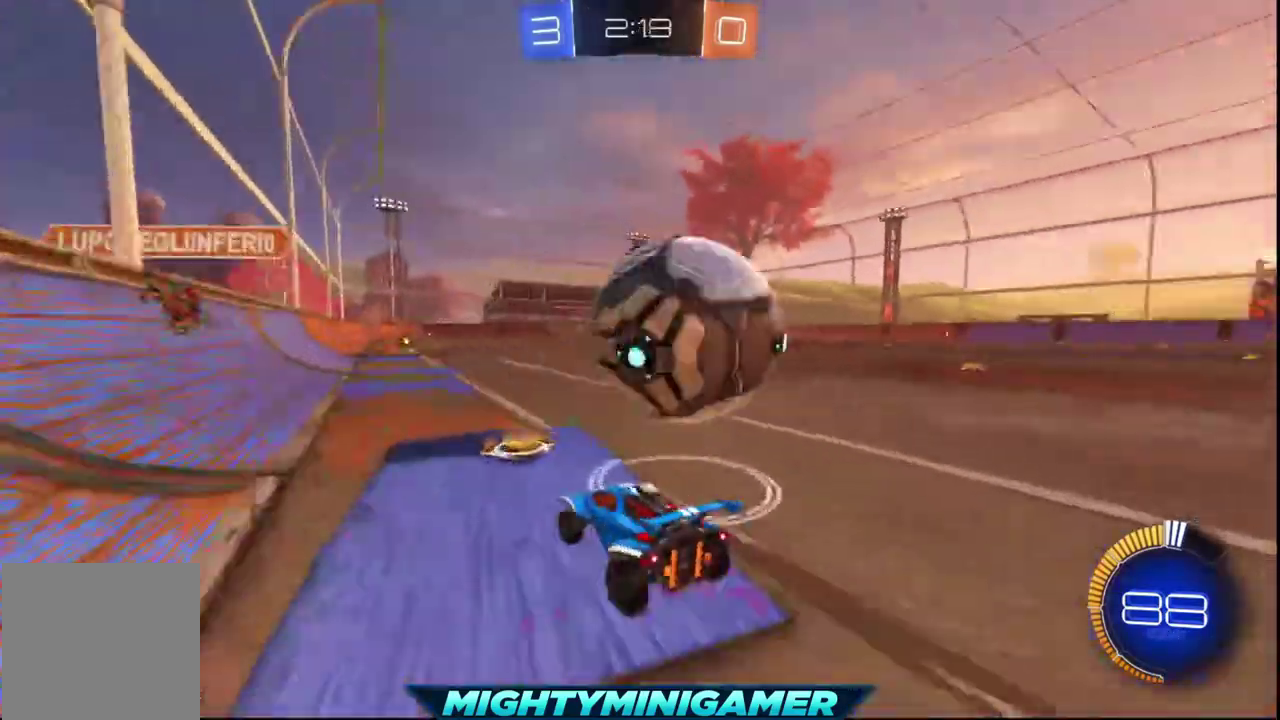
{"buttons": ["L2"], "left_stick": "right", "right_stick": "center", "events": [[120, "left_stick", "right"], [160, "L2", "down"], [200, "R2", "up"]]}
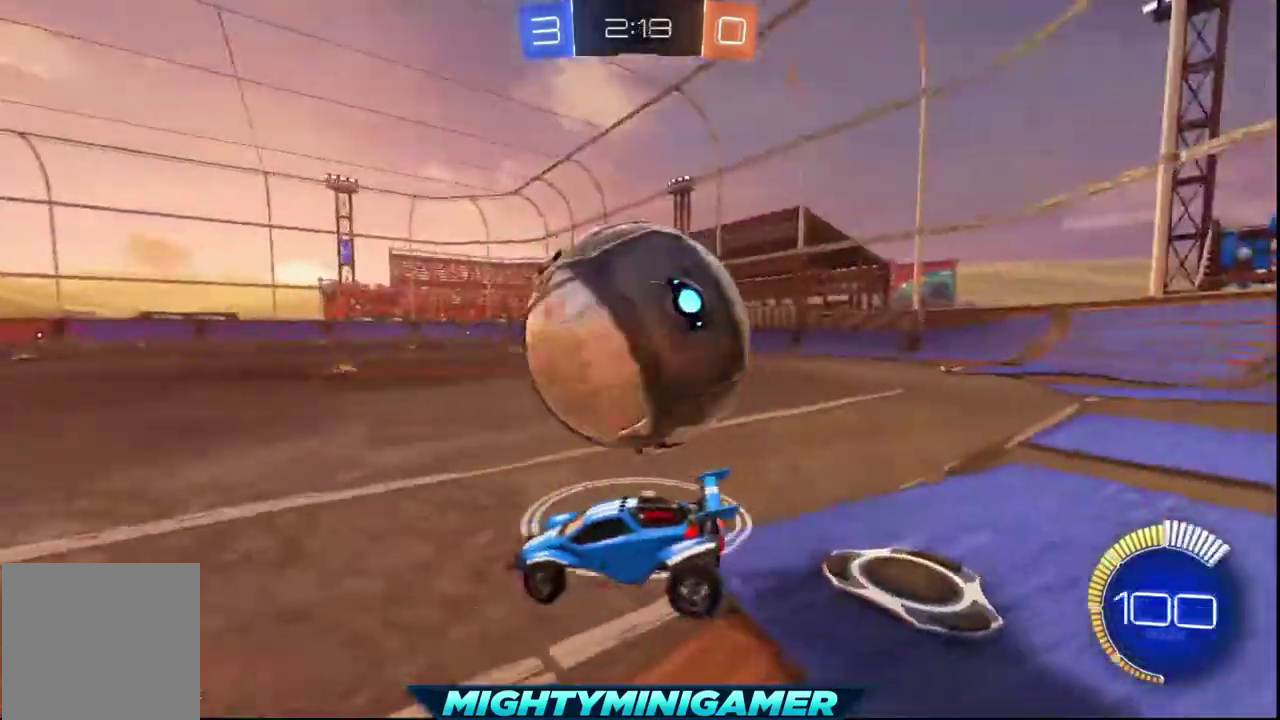
{"buttons": ["R2"], "left_stick": "center", "right_stick": "center", "events": [[120, "L2", "up"], [280, "left_stick", "up-left"], [440, "left_stick", "left"], [480, "R2", "down"], [520, "left_stick", "center"]]}
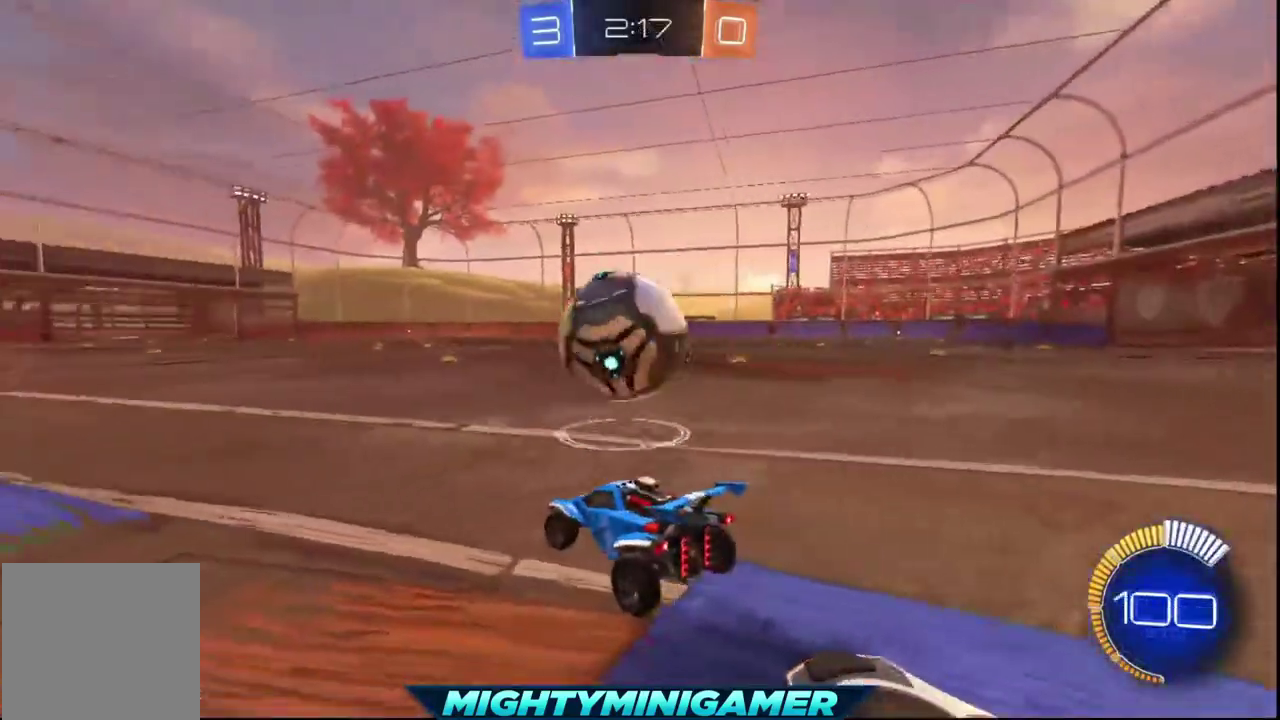
{"buttons": ["R2"], "left_stick": "right", "right_stick": "center", "events": [[320, "left_stick", "right"]]}
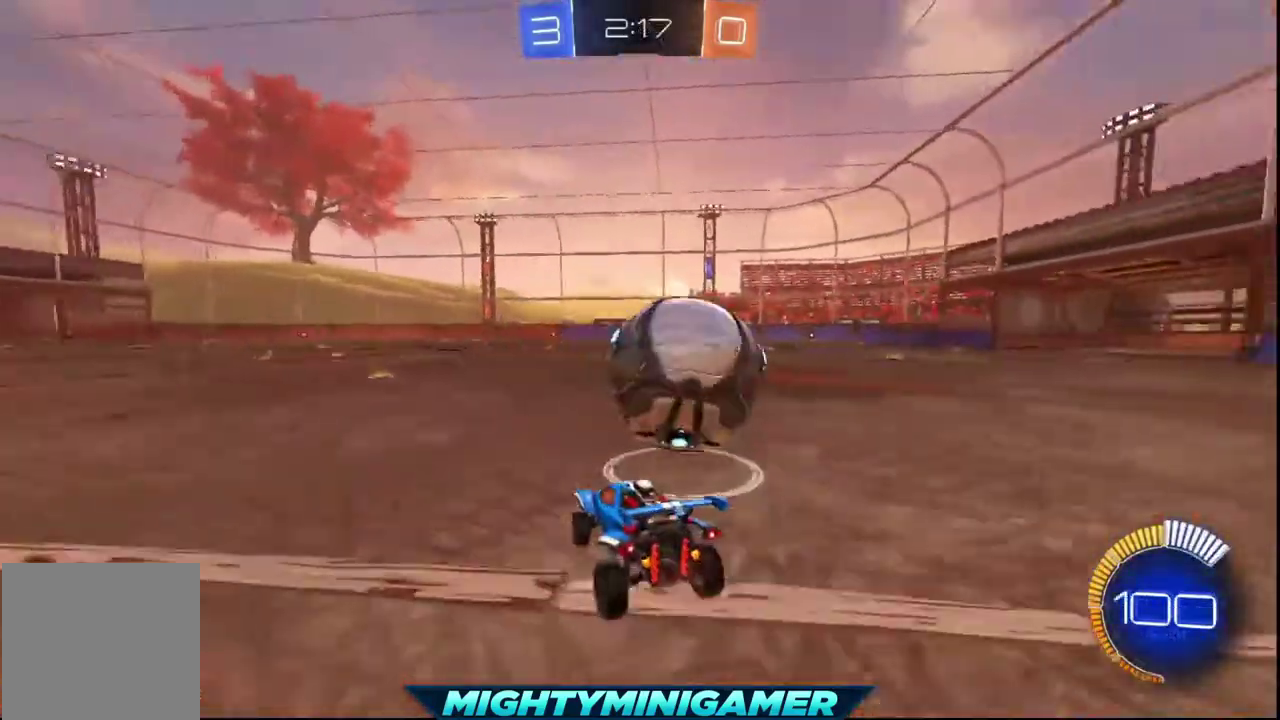
{"buttons": ["R2"], "left_stick": "left", "right_stick": "center", "events": [[440, "left_stick", "center"], [520, "left_stick", "left"]]}
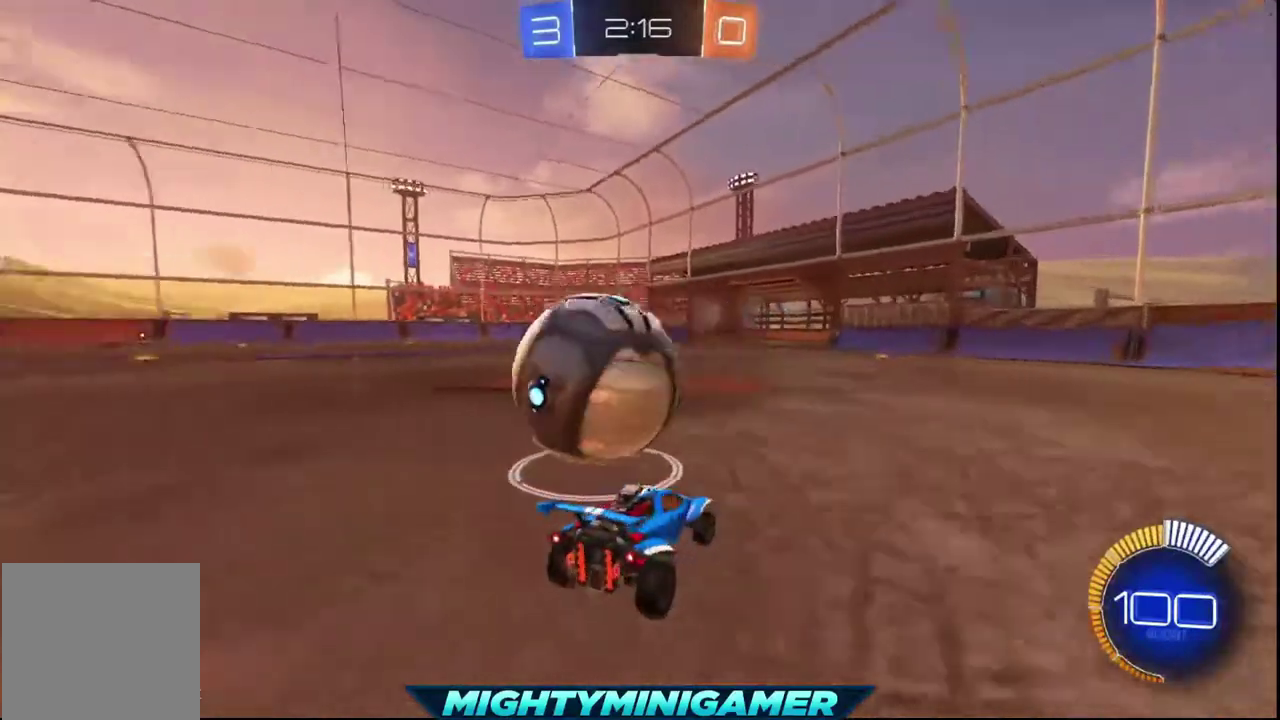
{"buttons": ["R2"], "left_stick": "center", "right_stick": "center", "events": [[440, "left_stick", "center"]]}
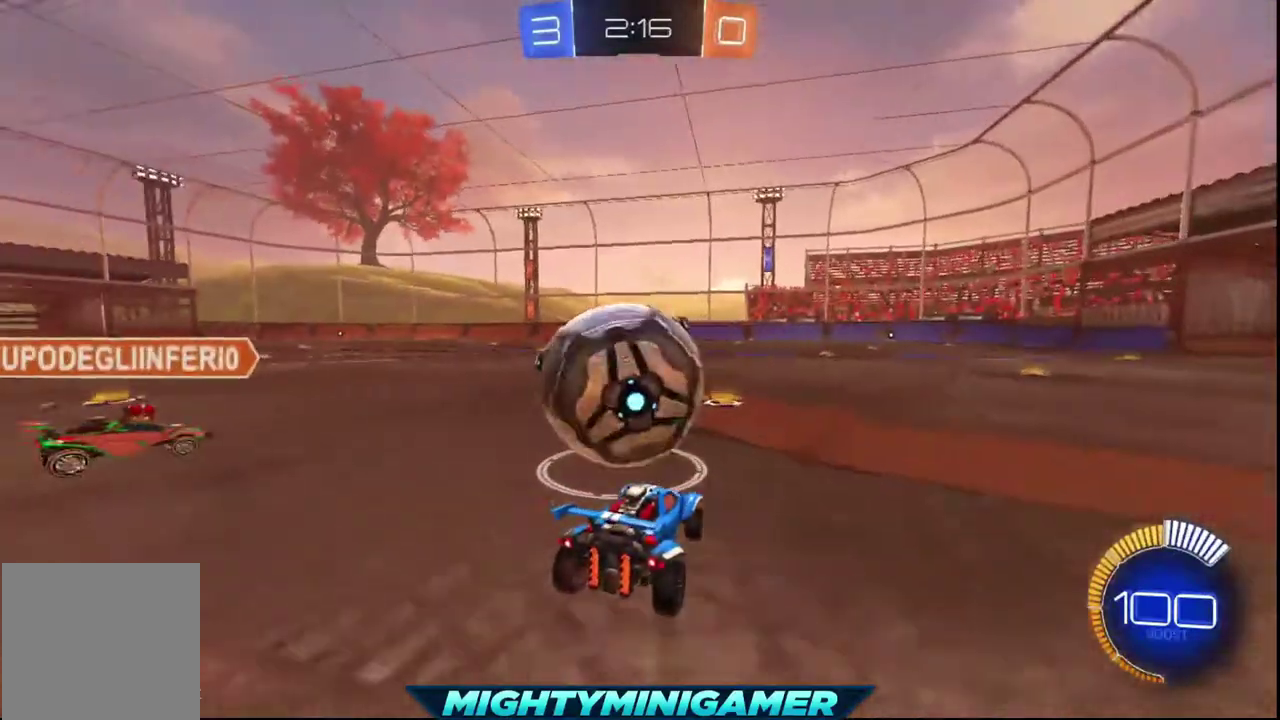
{"buttons": ["R2"], "left_stick": "right", "right_stick": "center", "events": [[360, "left_stick", "up-left"], [480, "left_stick", "right"]]}
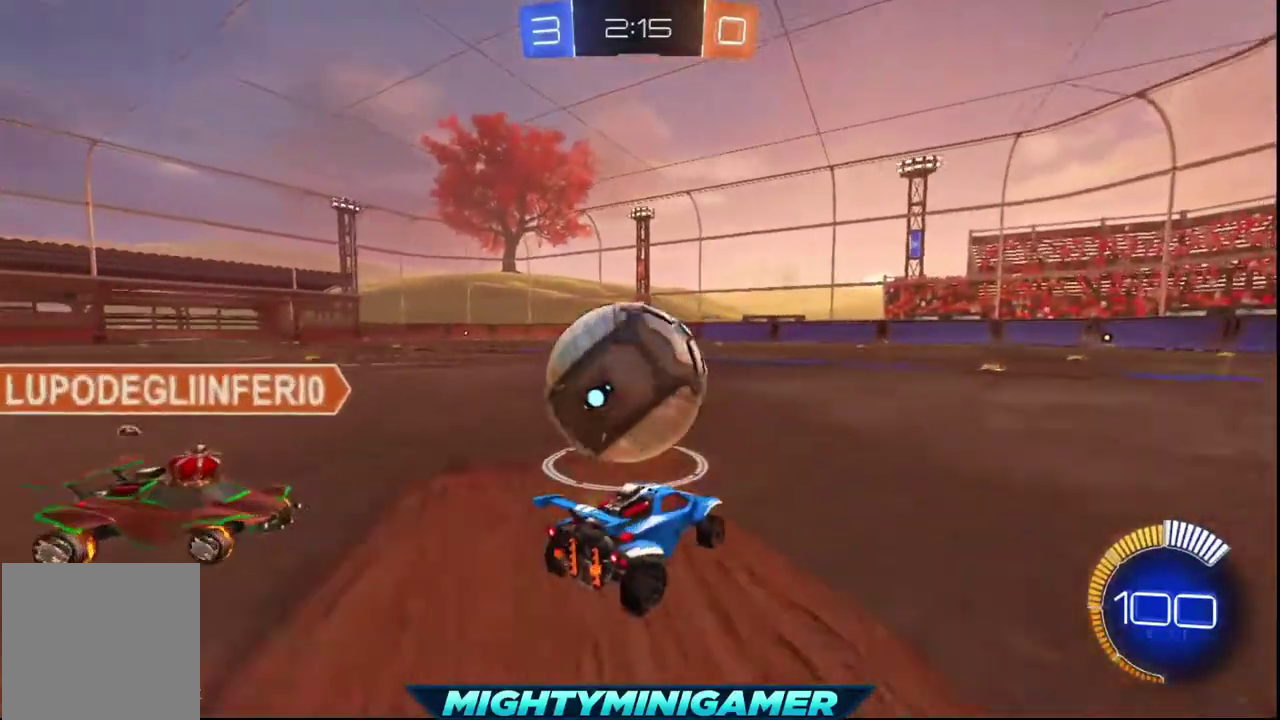
{"buttons": ["R2"], "left_stick": "right", "right_stick": "center", "events": []}
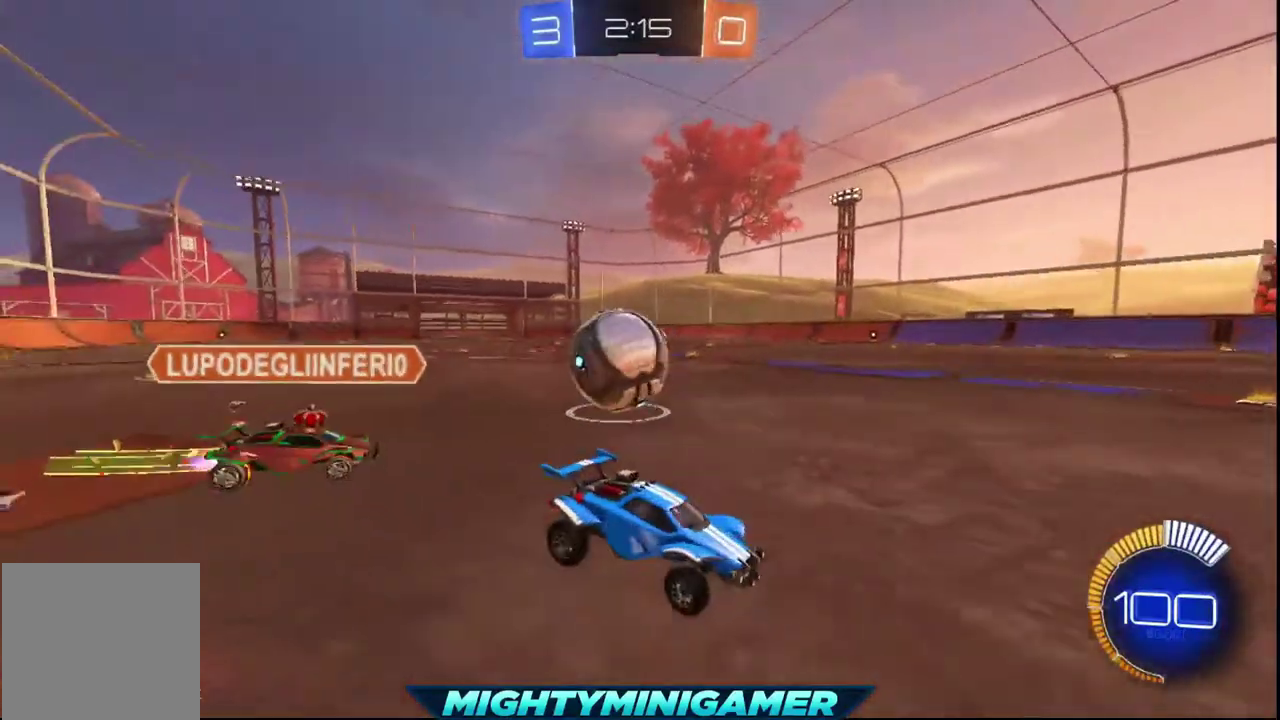
{"buttons": ["R2"], "left_stick": "center", "right_stick": "center", "events": [[120, "left_stick", "up"], [240, "left_stick", "left"], [360, "left_stick", "center"]]}
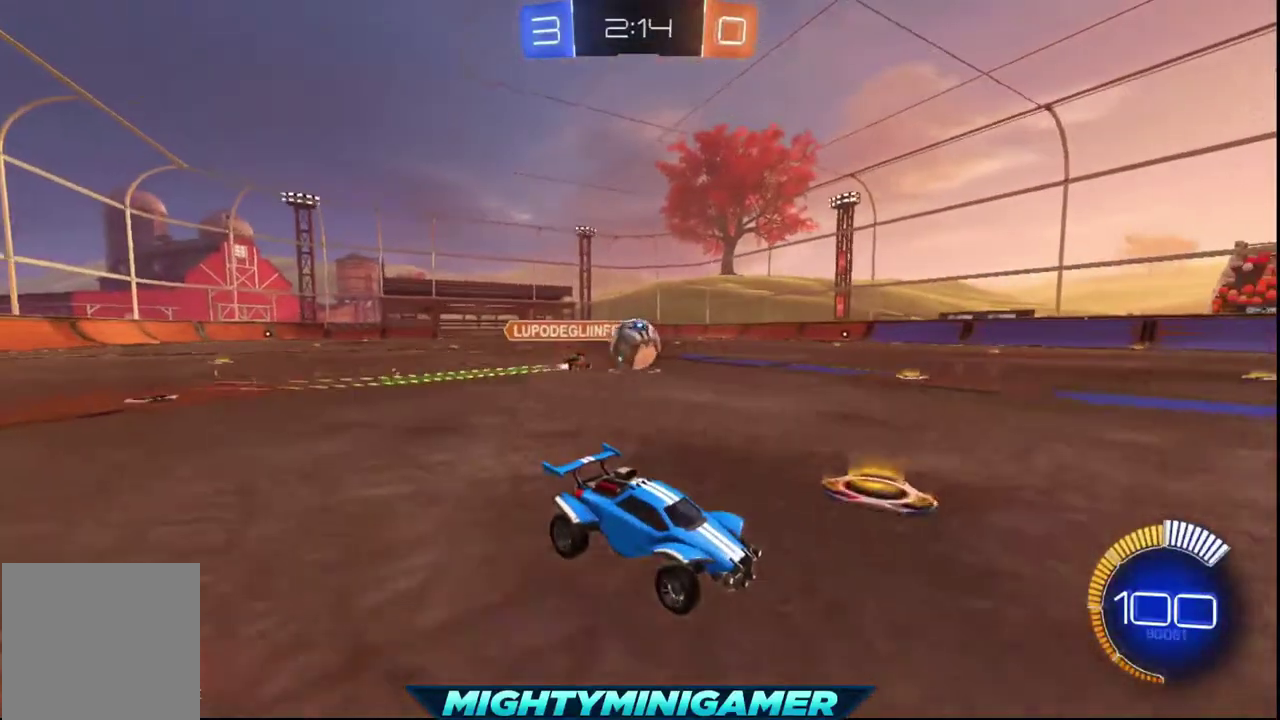
{"buttons": ["R2"], "left_stick": "center", "right_stick": "center", "events": [[280, "Y", "down"], [400, "Y", "up"]]}
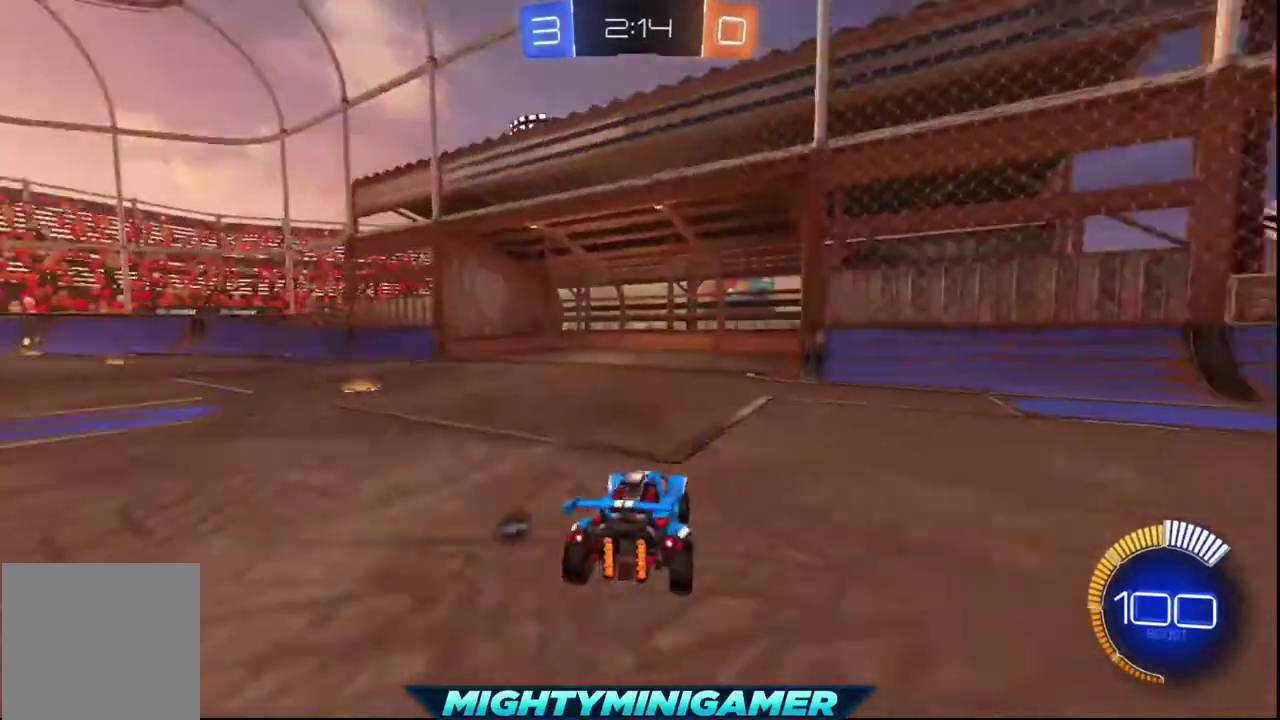
{"buttons": ["R2"], "left_stick": "center", "right_stick": "center", "events": [[120, "Y", "down"], [200, "Y", "up"]]}
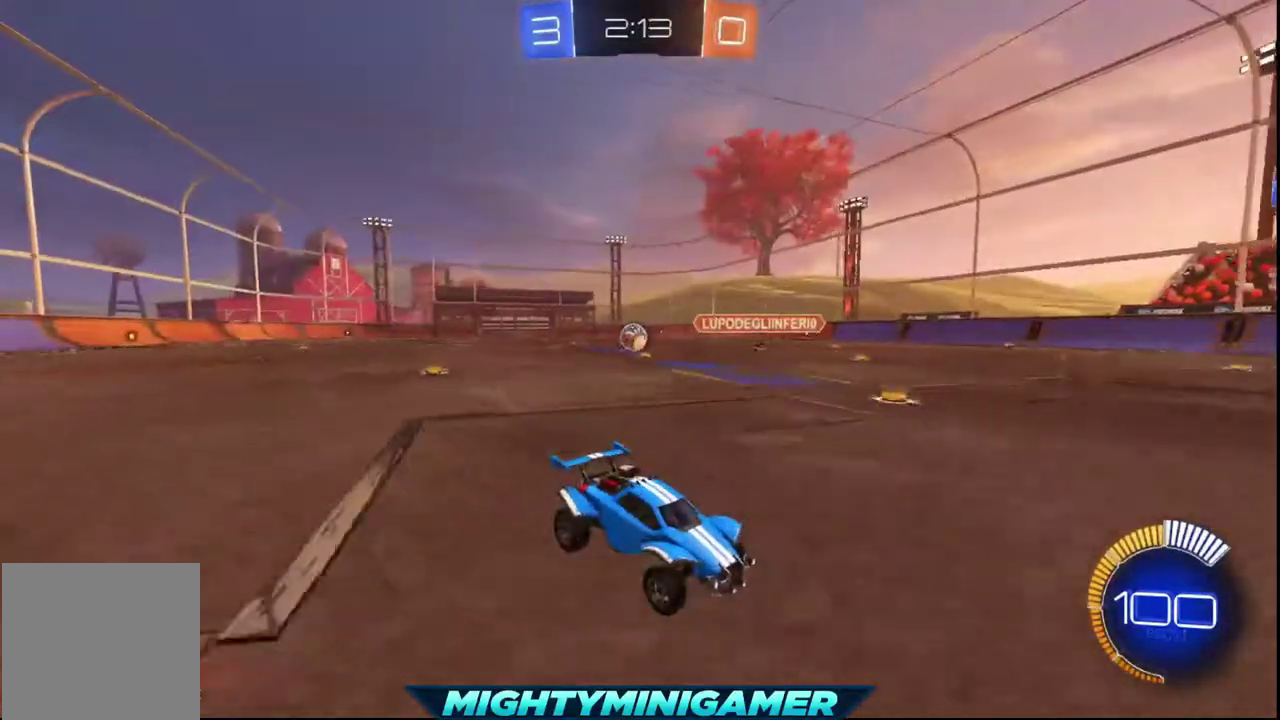
{"buttons": ["L1"], "left_stick": "left", "right_stick": "center", "events": [[40, "R2", "up"], [120, "left_stick", "left"], [240, "L1", "down"]]}